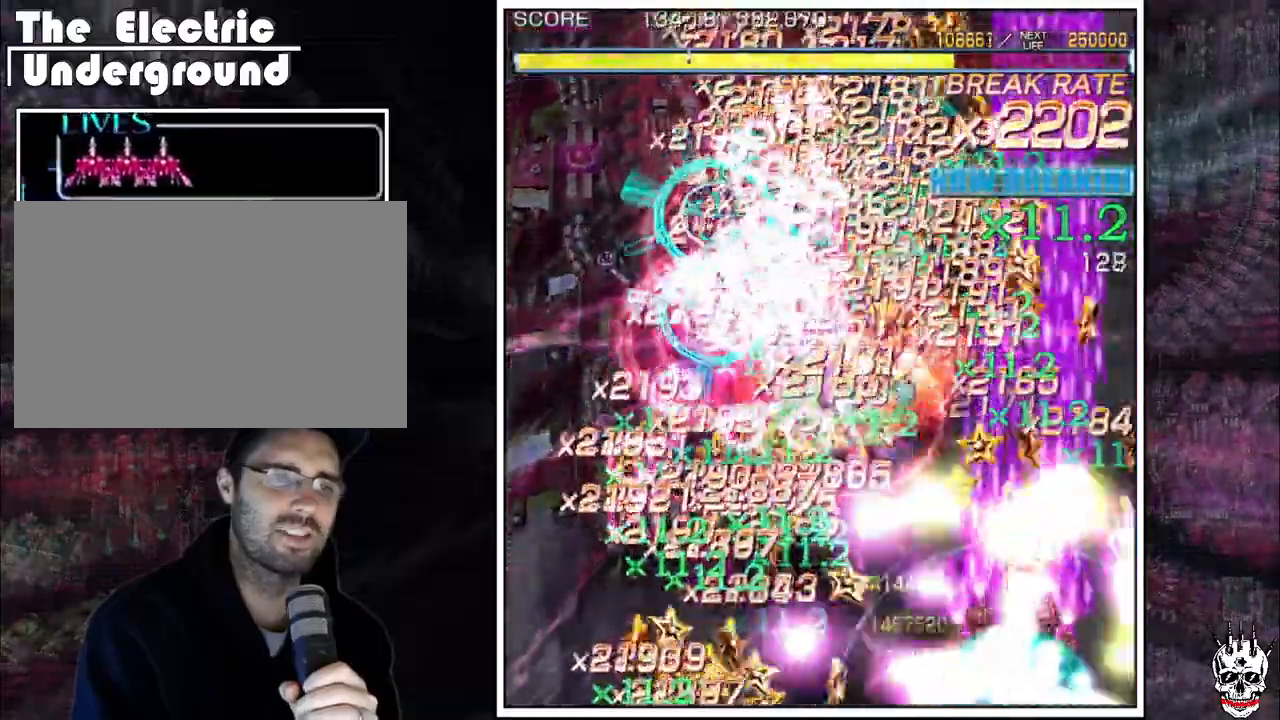
Gameplay with a controller (arcade stick); each line is a JSON object with the inputs held at the frame after it (dt_ms = milliseconds from this image to that frame). "events" lists button and stick changes between this image and that frame as [ms after this image, input, new state], when the widget could be followed in between. Not read: B L3 R3.
{"dt_ms": 500, "buttons": ["A"], "left_stick": "left", "events": []}
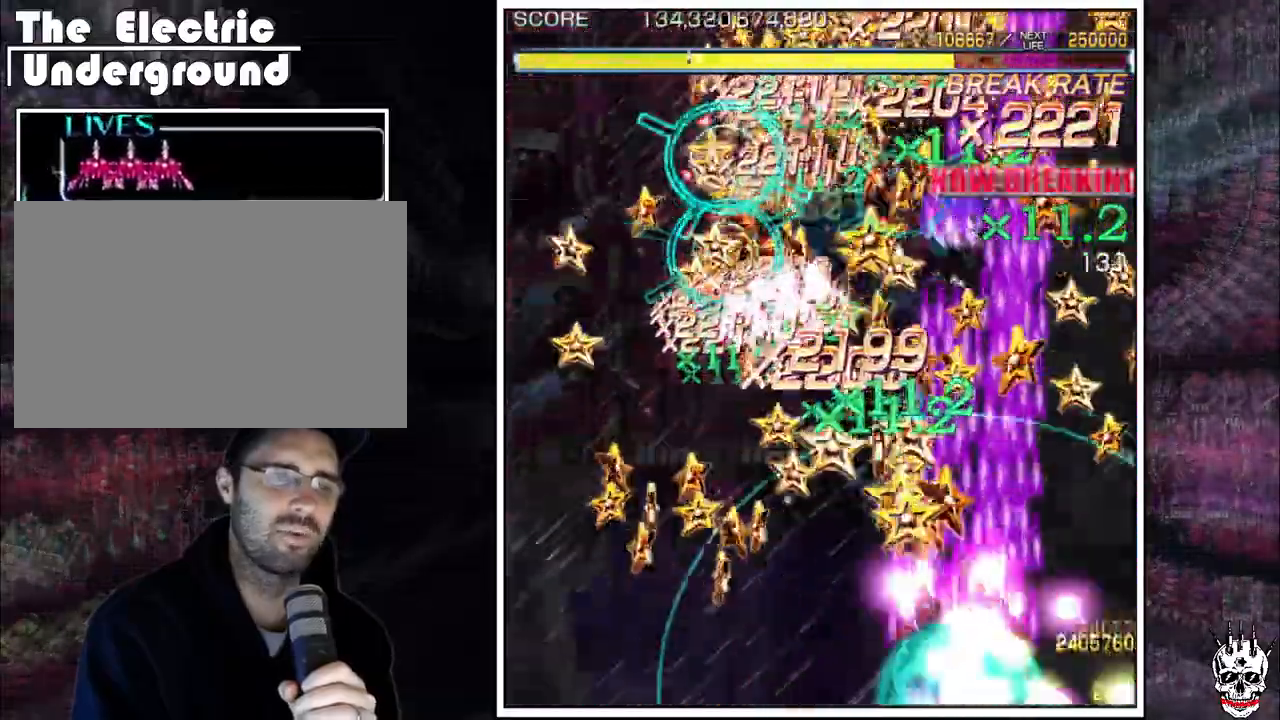
{"dt_ms": 500, "buttons": ["A"], "left_stick": "left", "events": []}
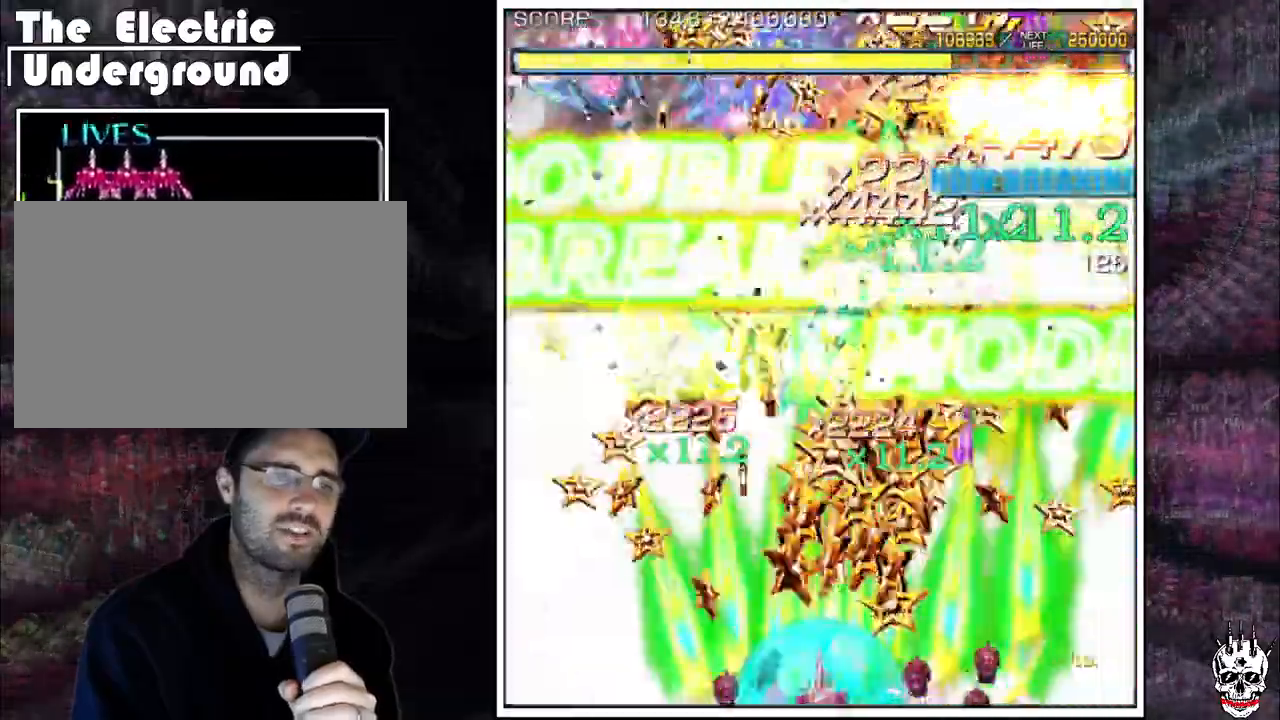
{"dt_ms": 500, "buttons": ["A"], "left_stick": "left"}
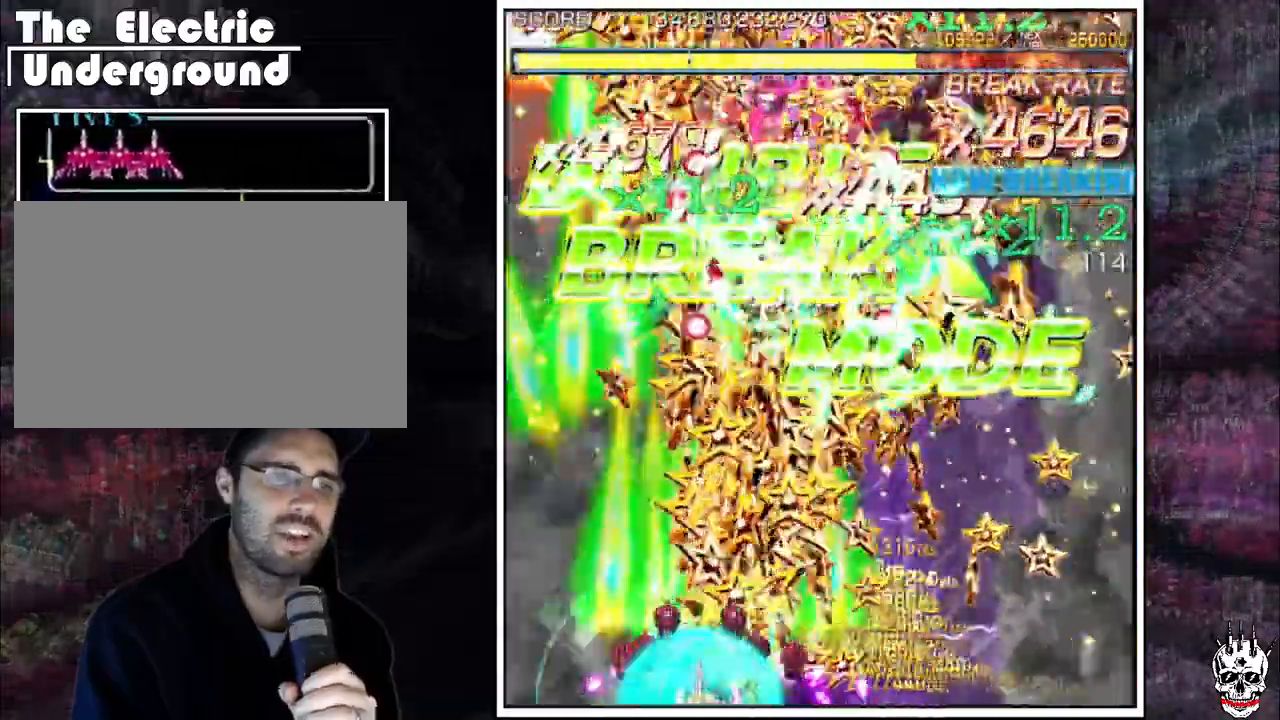
{"dt_ms": 500, "buttons": ["A"], "left_stick": "down-right", "events": [[50, "left_stick", "center"], [100, "left_stick", "down-right"], [183, "left_stick", "left"], [233, "left_stick", "center"], [283, "left_stick", "right"], [367, "left_stick", "center"], [483, "left_stick", "down-right"]]}
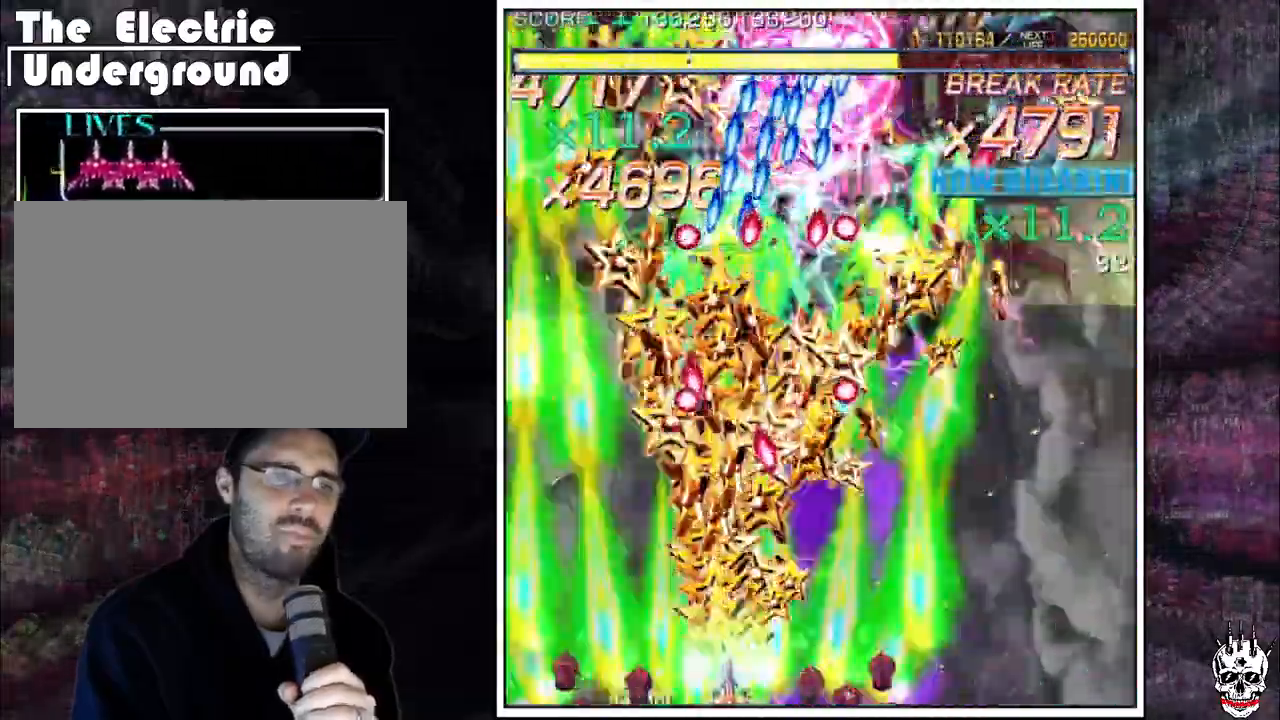
{"dt_ms": 500, "buttons": ["A"], "left_stick": "right", "events": [[100, "left_stick", "right"]]}
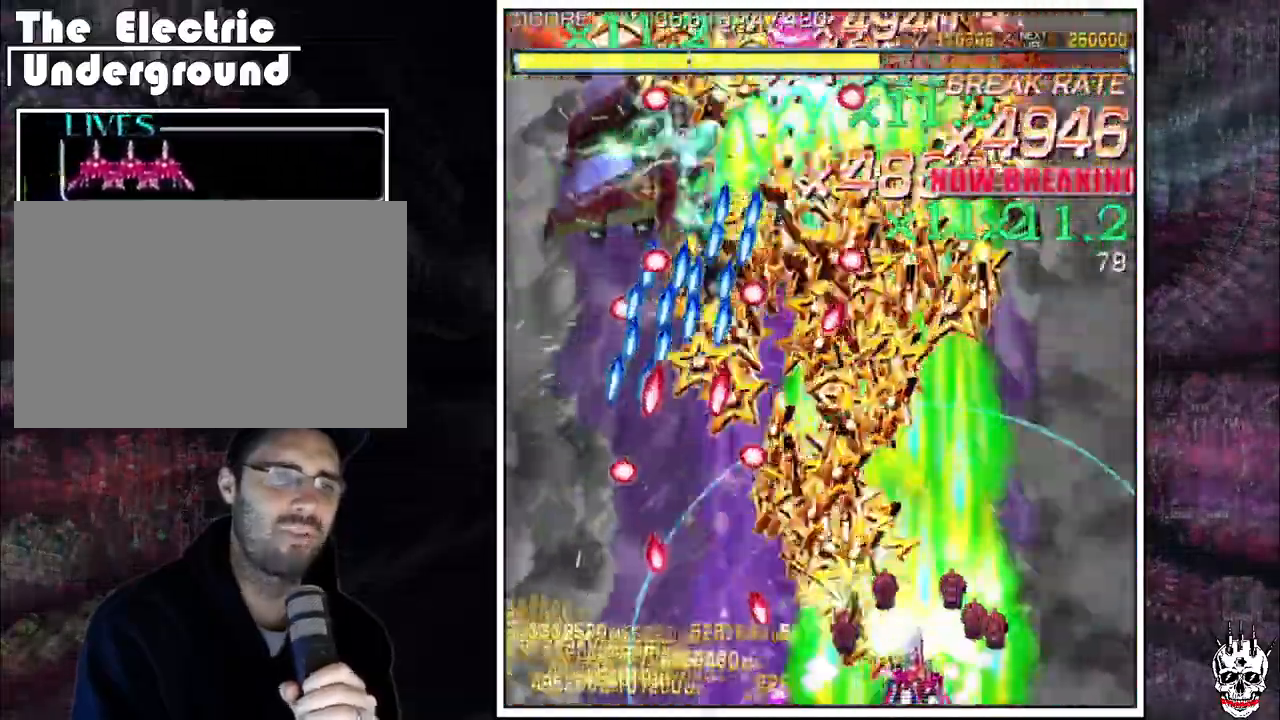
{"dt_ms": 500, "buttons": ["A"], "left_stick": "right", "events": [[83, "left_stick", "up"], [317, "left_stick", "right"], [367, "left_stick", "up"], [483, "left_stick", "right"]]}
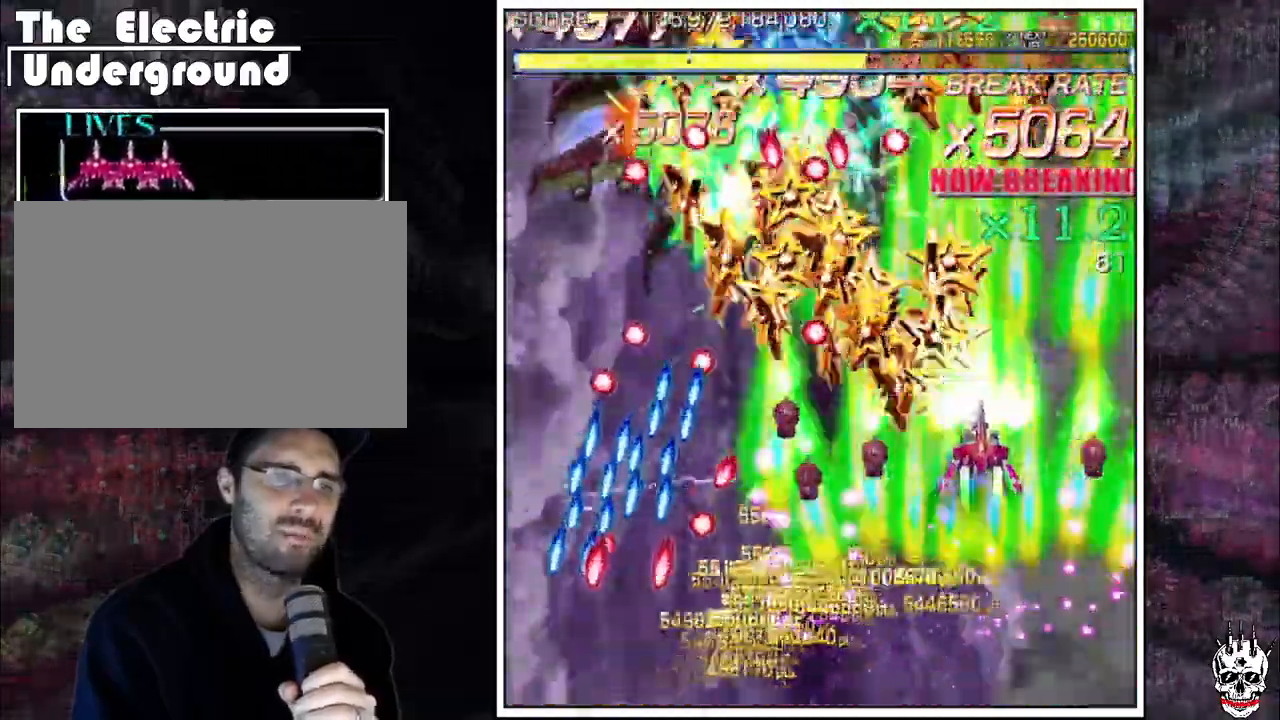
{"dt_ms": 500, "buttons": ["A"], "left_stick": "left", "events": [[83, "left_stick", "up"], [150, "left_stick", "center"], [200, "left_stick", "down"], [500, "left_stick", "left"]]}
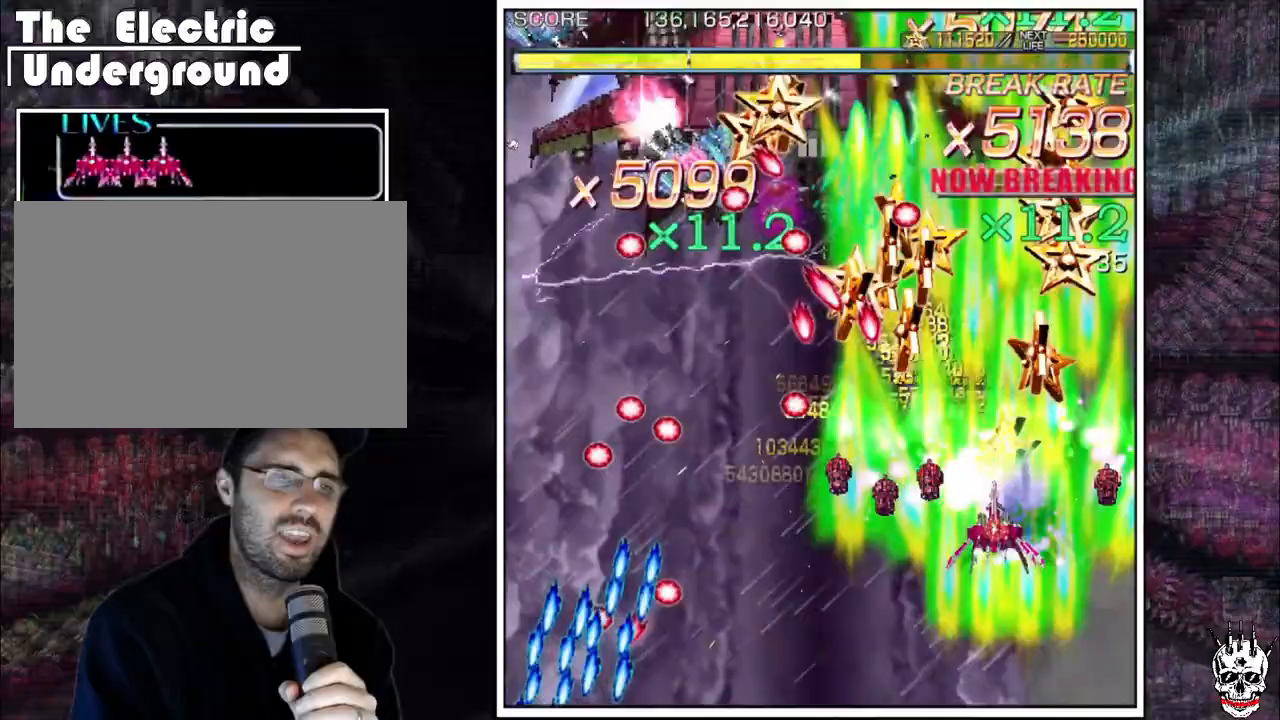
{"dt_ms": 500, "buttons": ["A"], "left_stick": "down-right"}
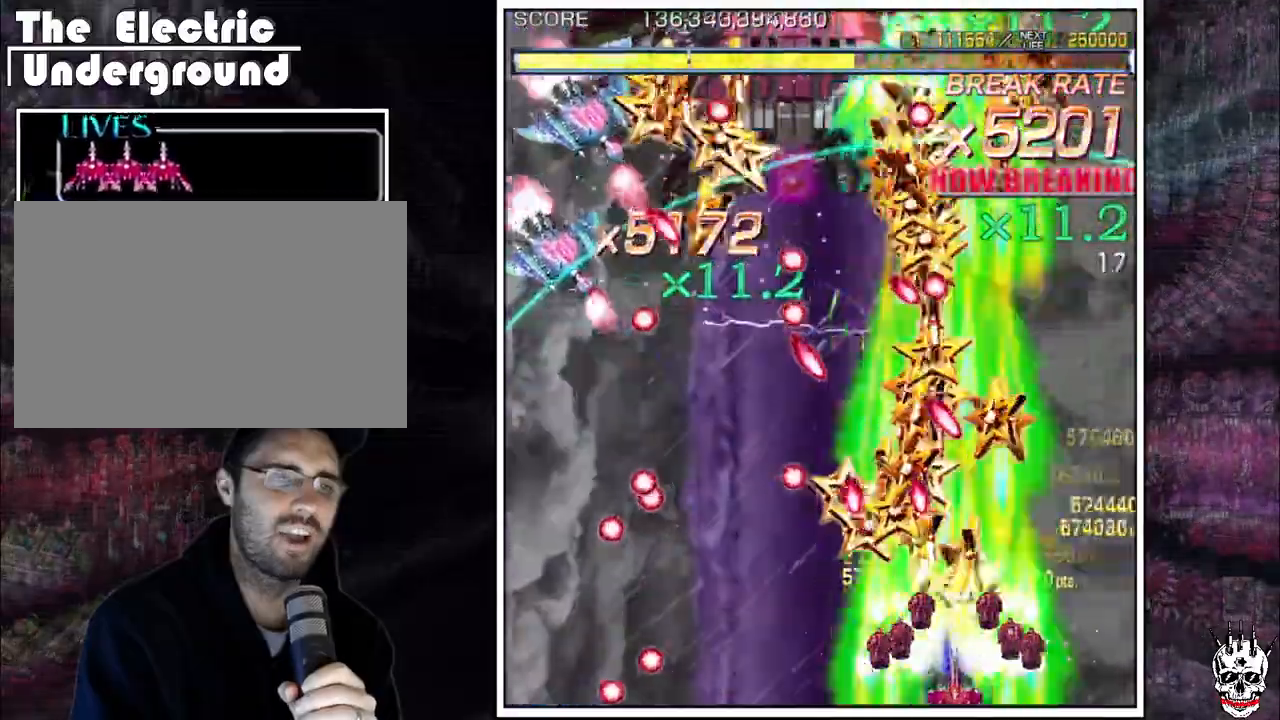
{"dt_ms": 500, "buttons": ["A"], "left_stick": "up", "events": [[67, "left_stick", "right"], [150, "left_stick", "up"], [383, "left_stick", "center"], [467, "left_stick", "up"]]}
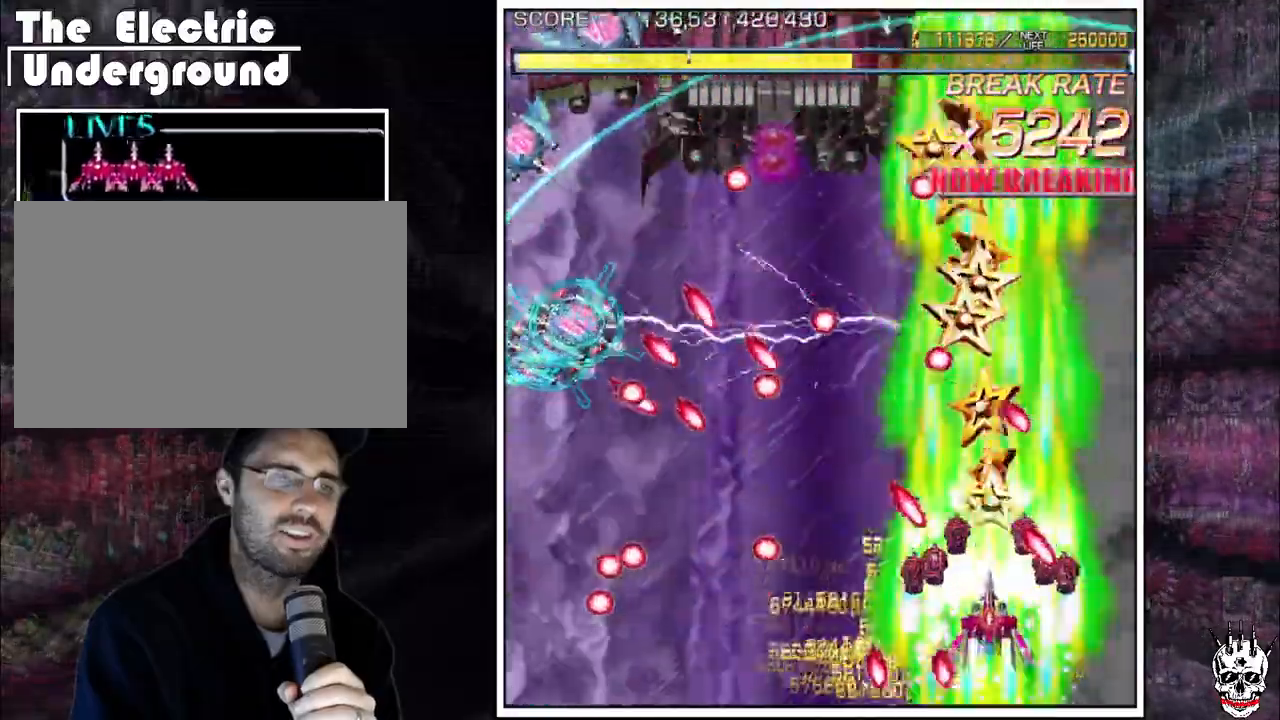
{"dt_ms": 1000, "buttons": ["A"], "left_stick": "center"}
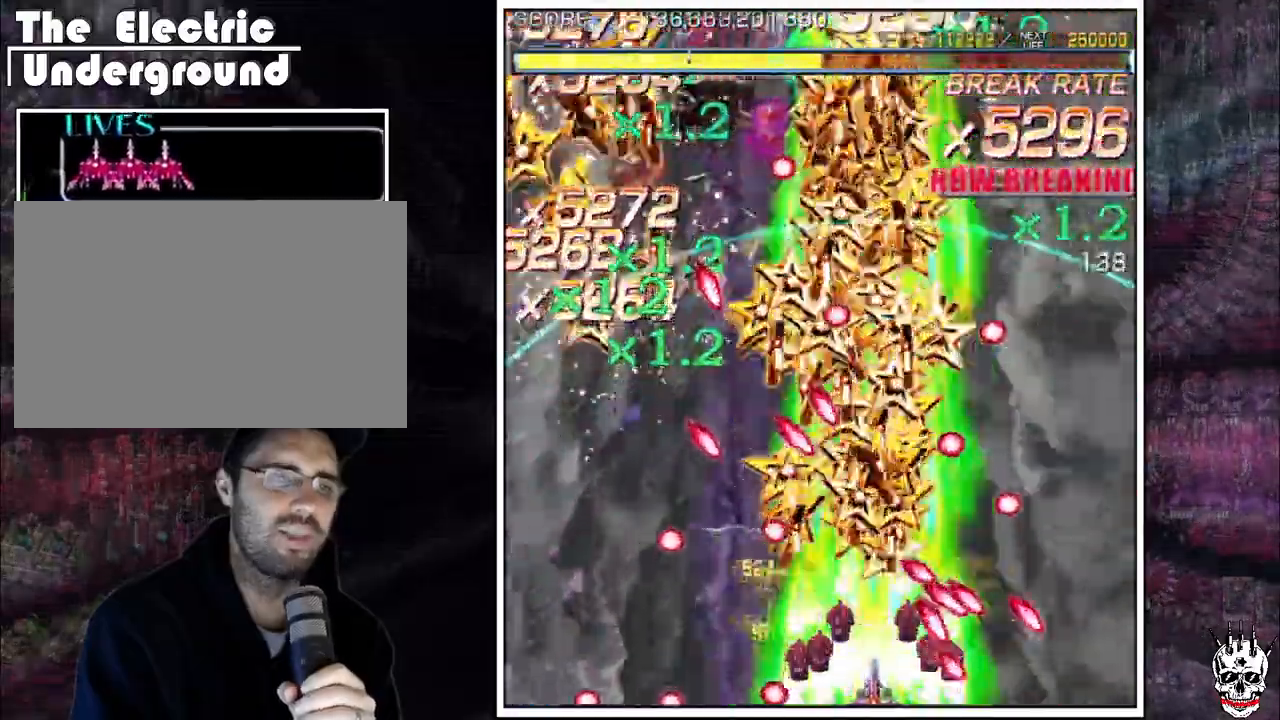
{"dt_ms": 500, "buttons": ["A"], "left_stick": "down-left"}
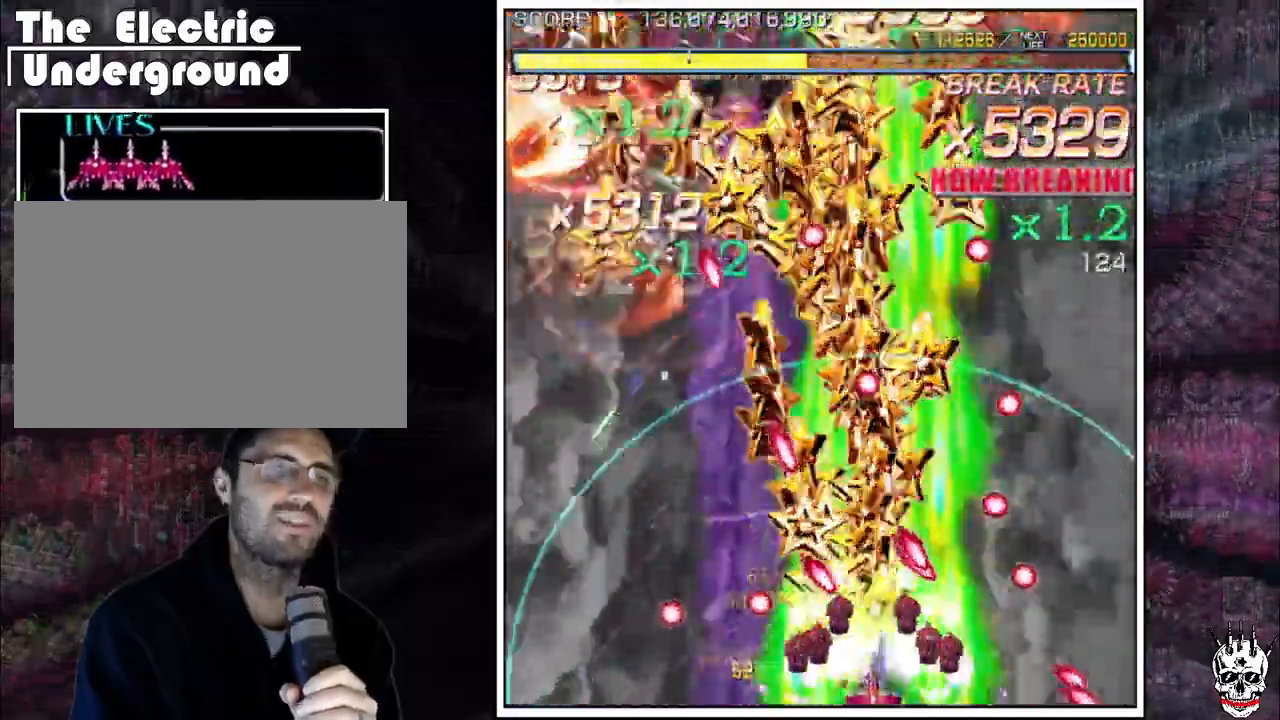
{"dt_ms": 500, "buttons": ["A"], "left_stick": "center"}
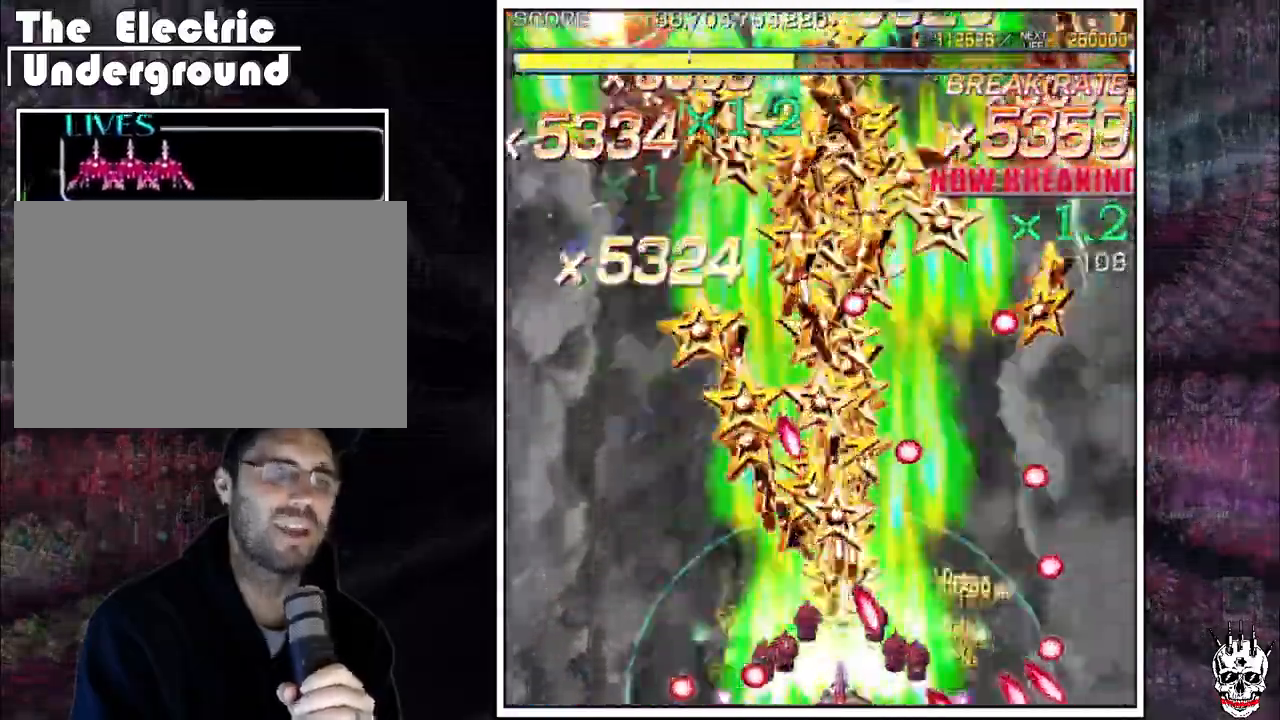
{"dt_ms": 500, "buttons": ["A"], "left_stick": "left", "events": [[67, "left_stick", "up"], [200, "left_stick", "left"]]}
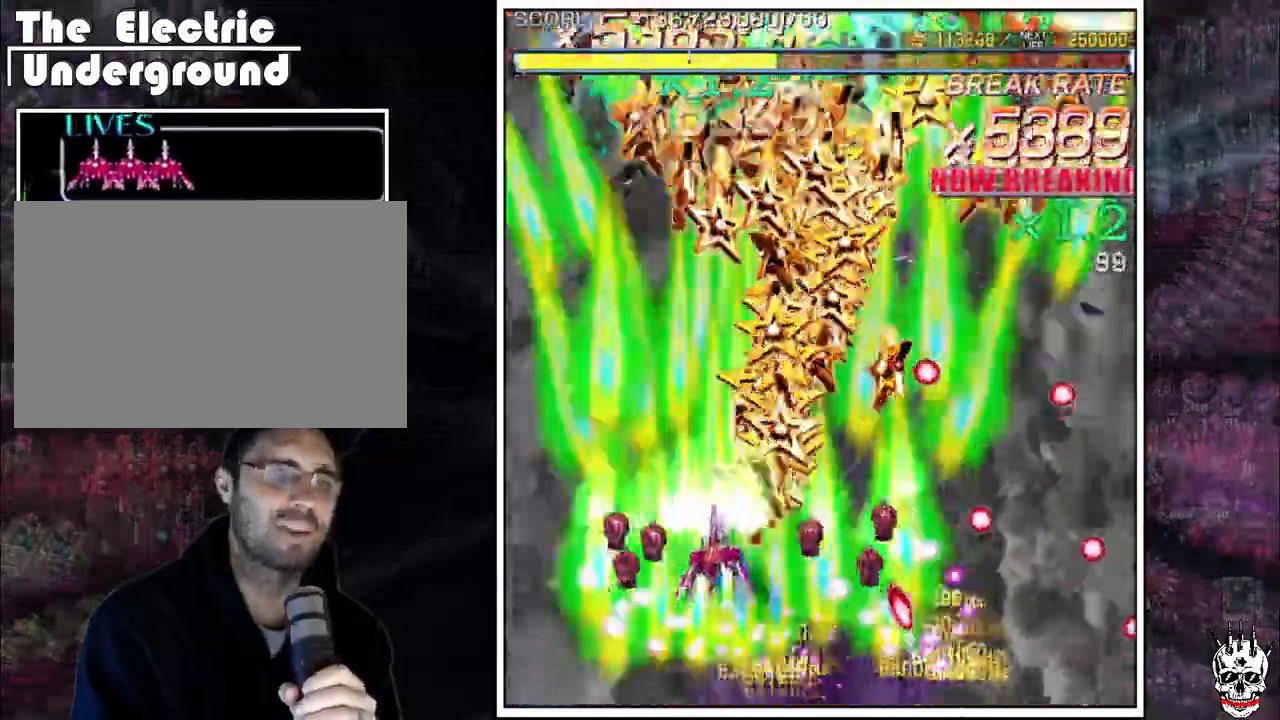
{"dt_ms": 500, "buttons": ["A"], "left_stick": "center", "events": [[100, "left_stick", "center"], [167, "left_stick", "up"], [217, "left_stick", "left"], [283, "left_stick", "center"], [350, "left_stick", "right"], [400, "left_stick", "center"]]}
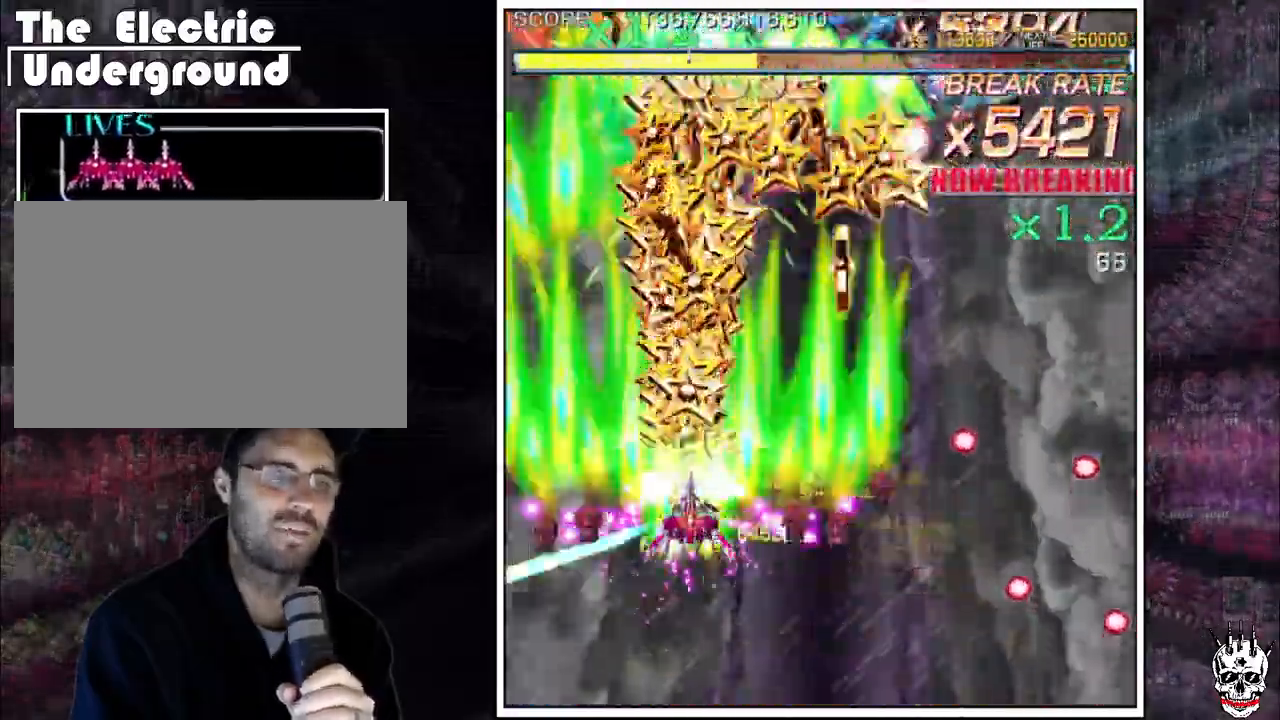
{"dt_ms": 500, "buttons": ["A"], "left_stick": "down", "events": [[50, "left_stick", "right"], [117, "left_stick", "center"], [183, "left_stick", "up"], [350, "left_stick", "right"], [400, "left_stick", "center"], [500, "left_stick", "down"]]}
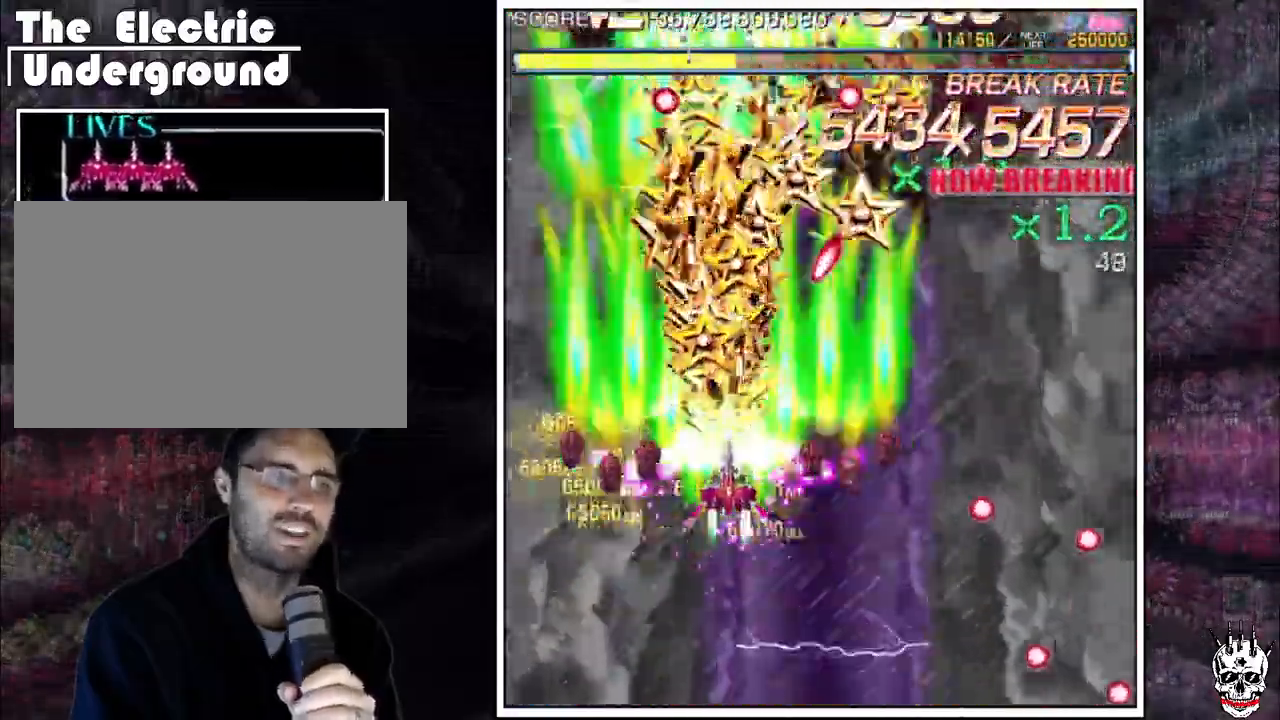
{"dt_ms": 500, "buttons": ["A"], "left_stick": "center", "events": [[83, "left_stick", "center"], [200, "left_stick", "right"], [300, "left_stick", "up"], [383, "left_stick", "right"], [467, "left_stick", "center"]]}
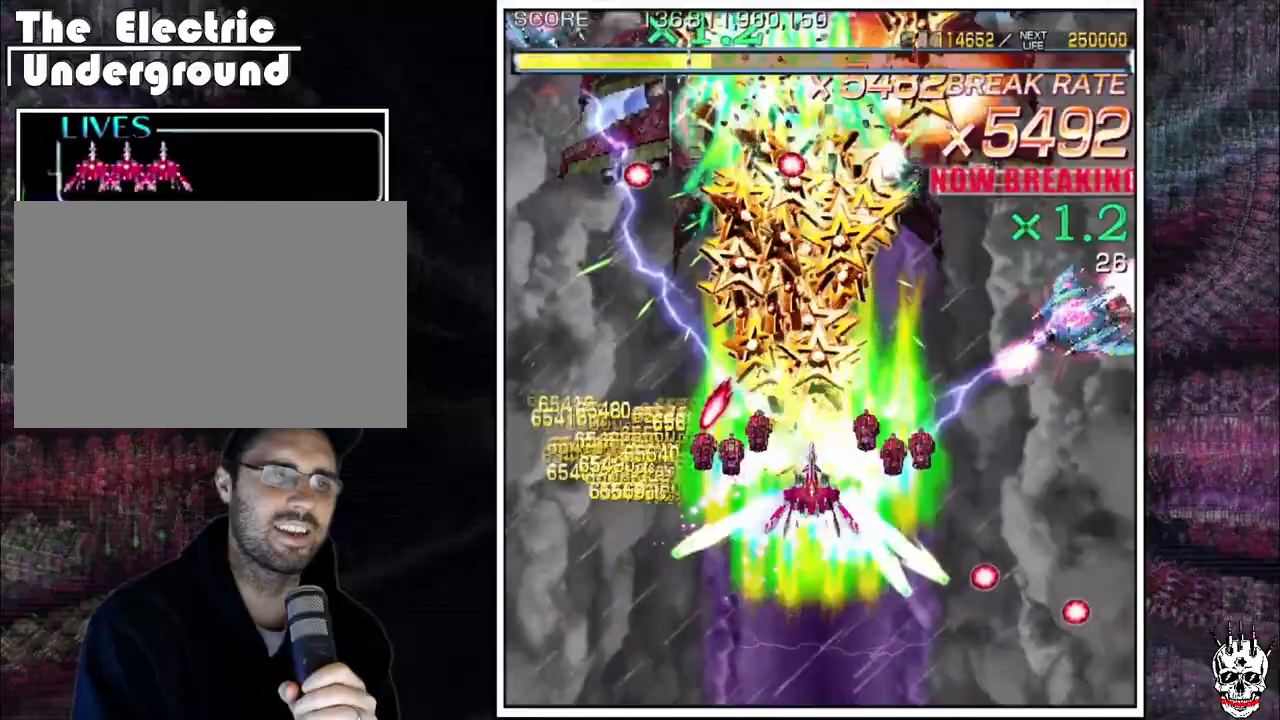
{"dt_ms": 500, "buttons": ["A"], "left_stick": "right", "events": [[83, "left_stick", "right"], [150, "left_stick", "down"], [367, "left_stick", "center"], [417, "left_stick", "right"]]}
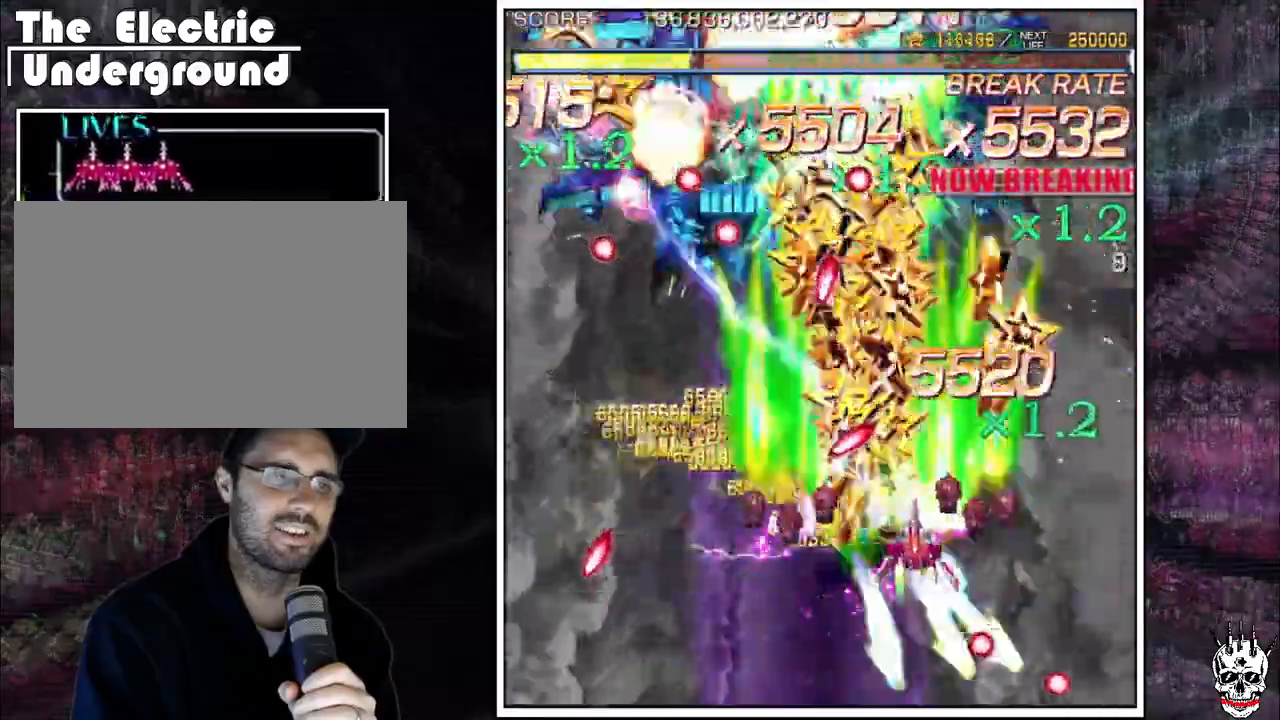
{"dt_ms": 500, "buttons": ["A"], "left_stick": "left", "events": [[17, "left_stick", "center"], [117, "left_stick", "right"], [200, "left_stick", "center"], [250, "left_stick", "up"], [317, "left_stick", "center"], [450, "left_stick", "left"]]}
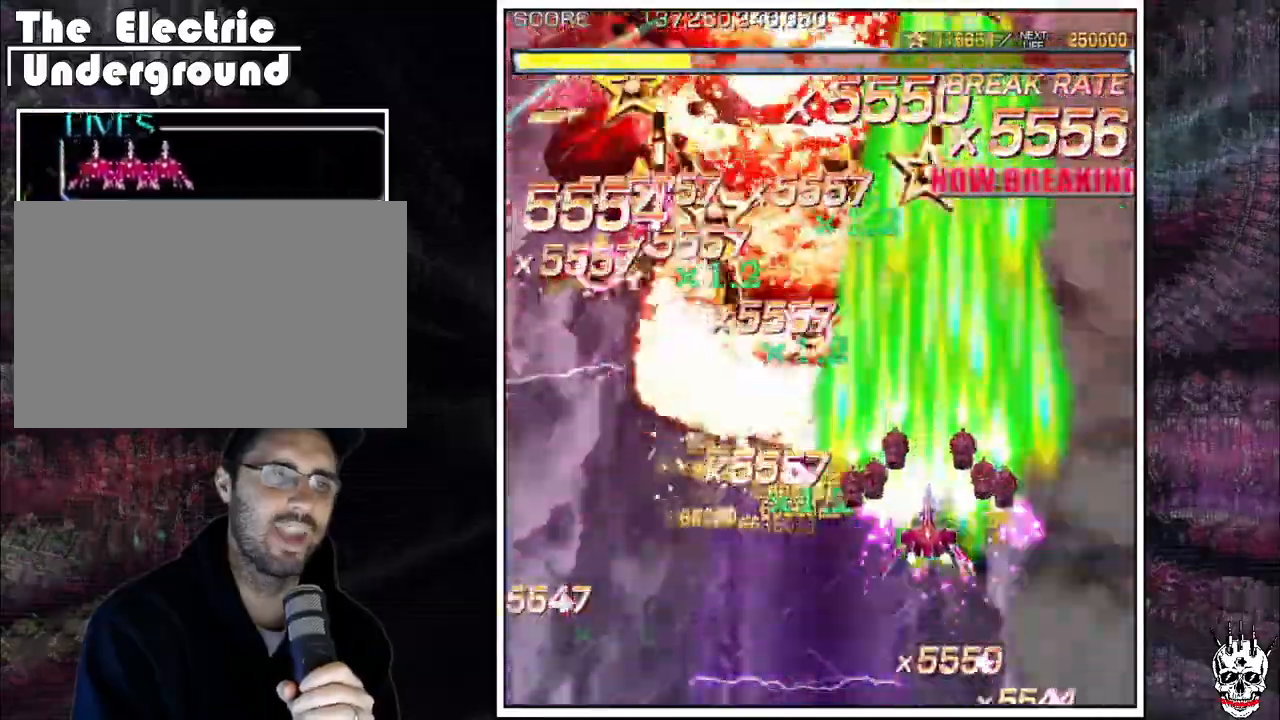
{"dt_ms": 500, "buttons": ["A"], "left_stick": "left"}
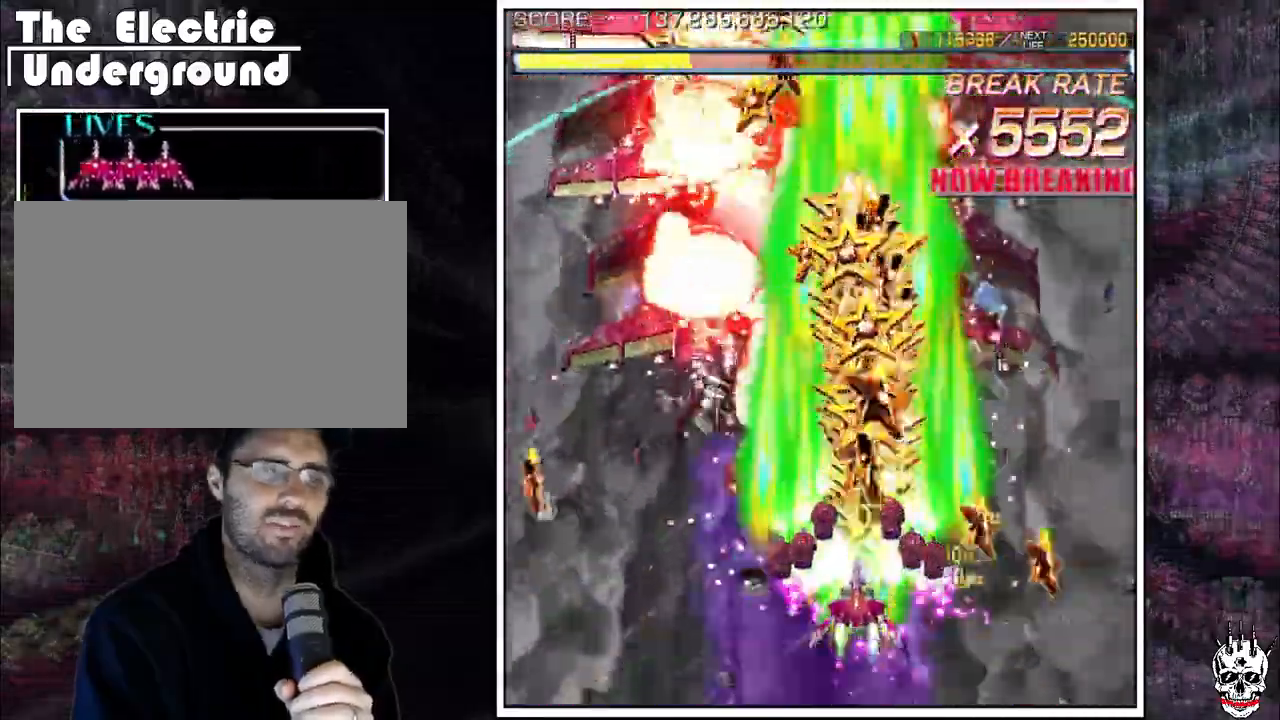
{"dt_ms": 1000, "buttons": ["A"], "left_stick": "center"}
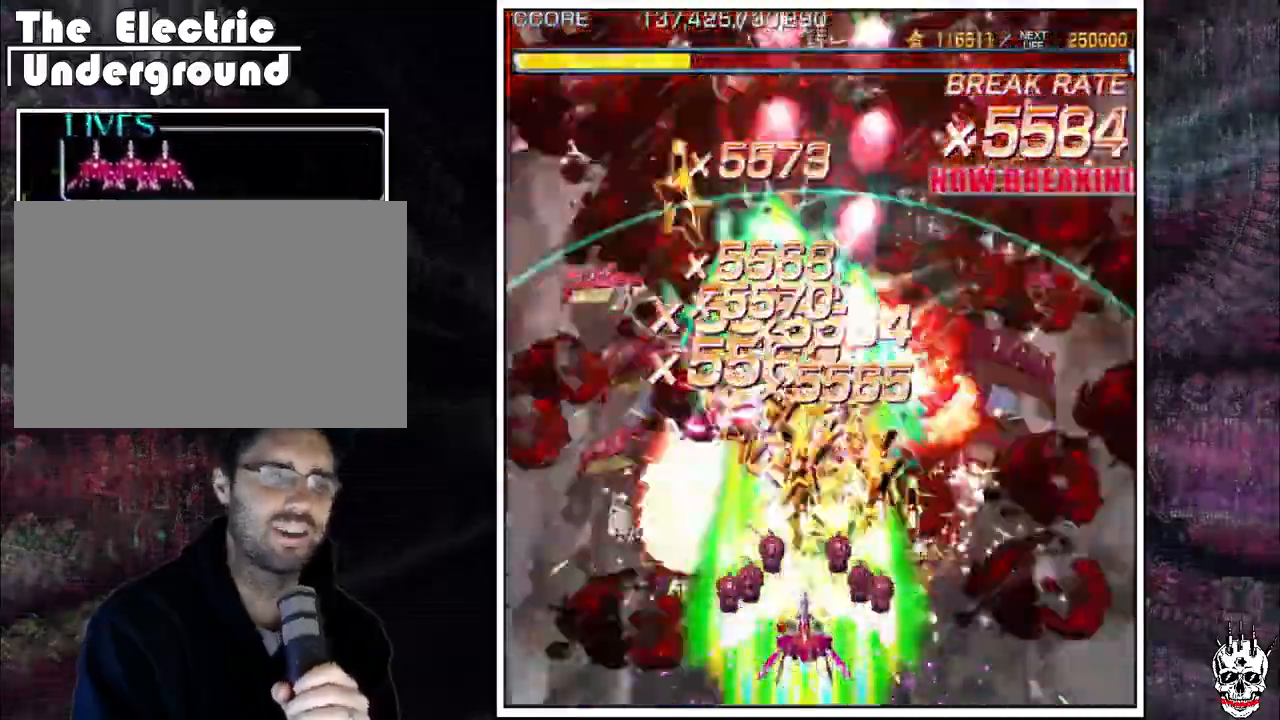
{"dt_ms": 500, "buttons": ["A"], "left_stick": "down-right"}
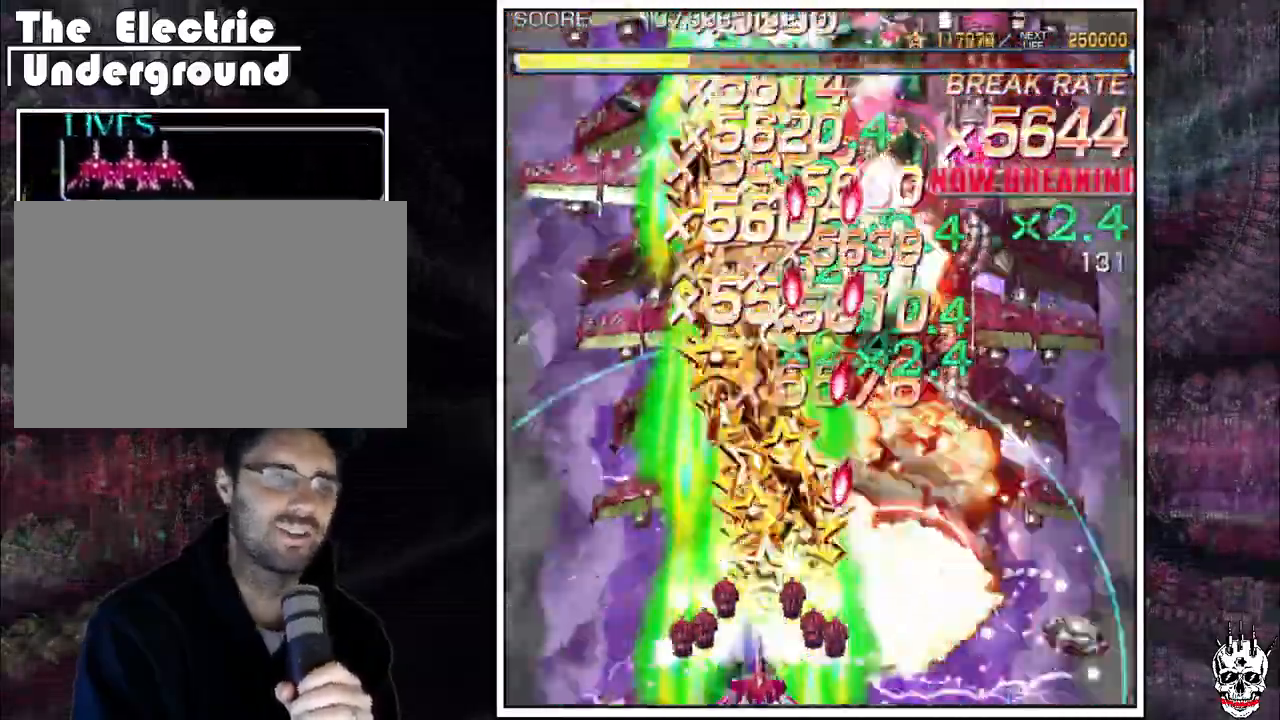
{"dt_ms": 500, "buttons": ["A"], "left_stick": "right", "events": [[183, "left_stick", "right"], [317, "left_stick", "up"], [400, "left_stick", "right"]]}
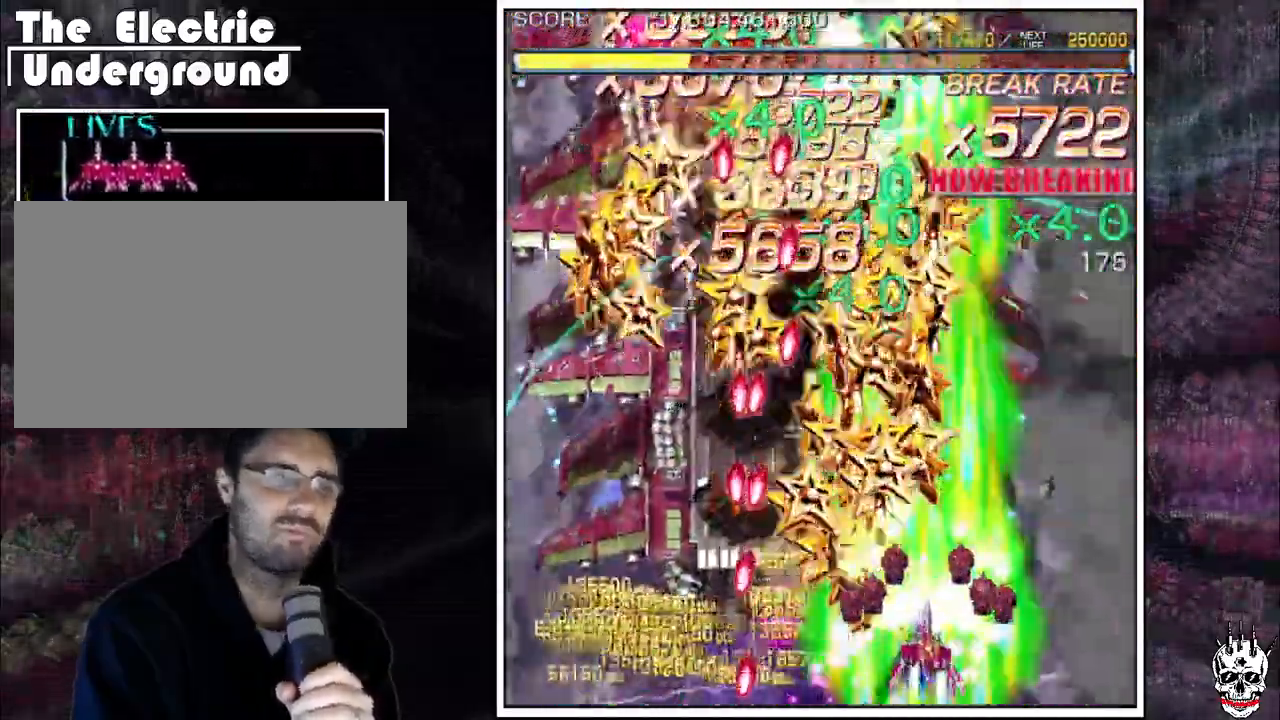
{"dt_ms": 500, "buttons": ["A"], "left_stick": "down", "events": [[50, "left_stick", "up"], [117, "left_stick", "right"], [200, "left_stick", "up"], [300, "left_stick", "right"], [483, "left_stick", "down"]]}
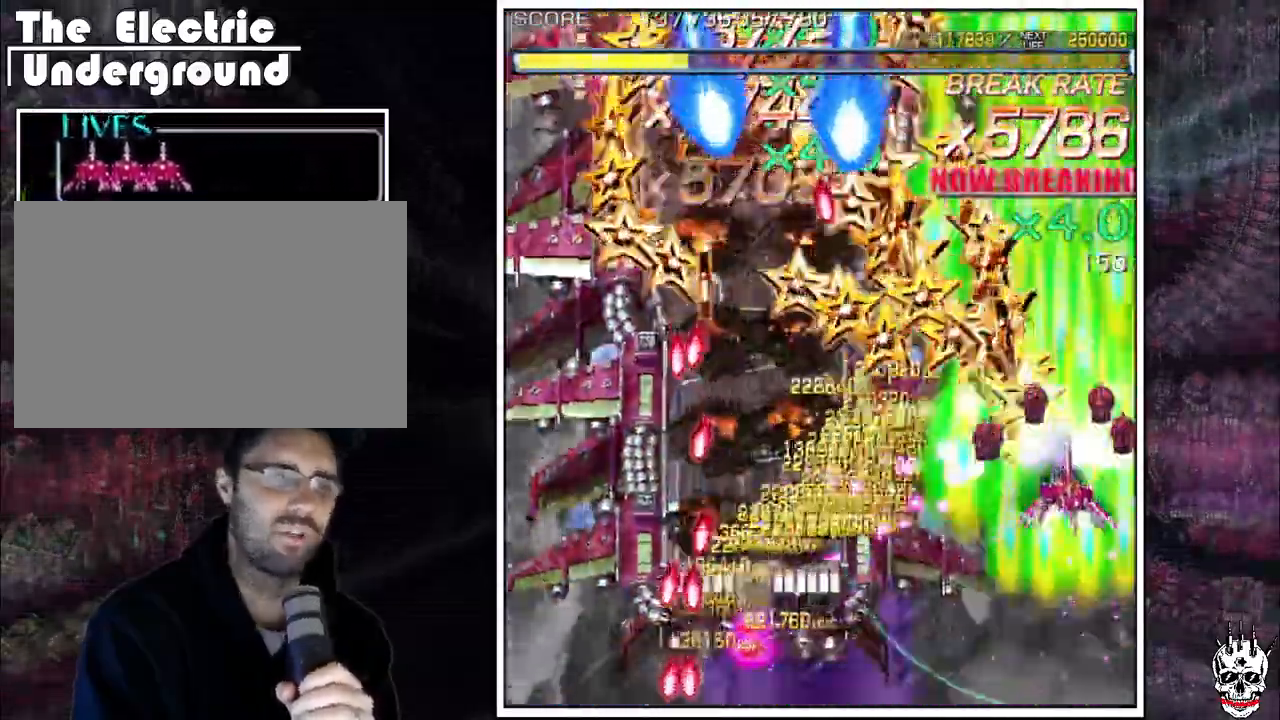
{"dt_ms": 500, "buttons": ["A"], "left_stick": "down-left"}
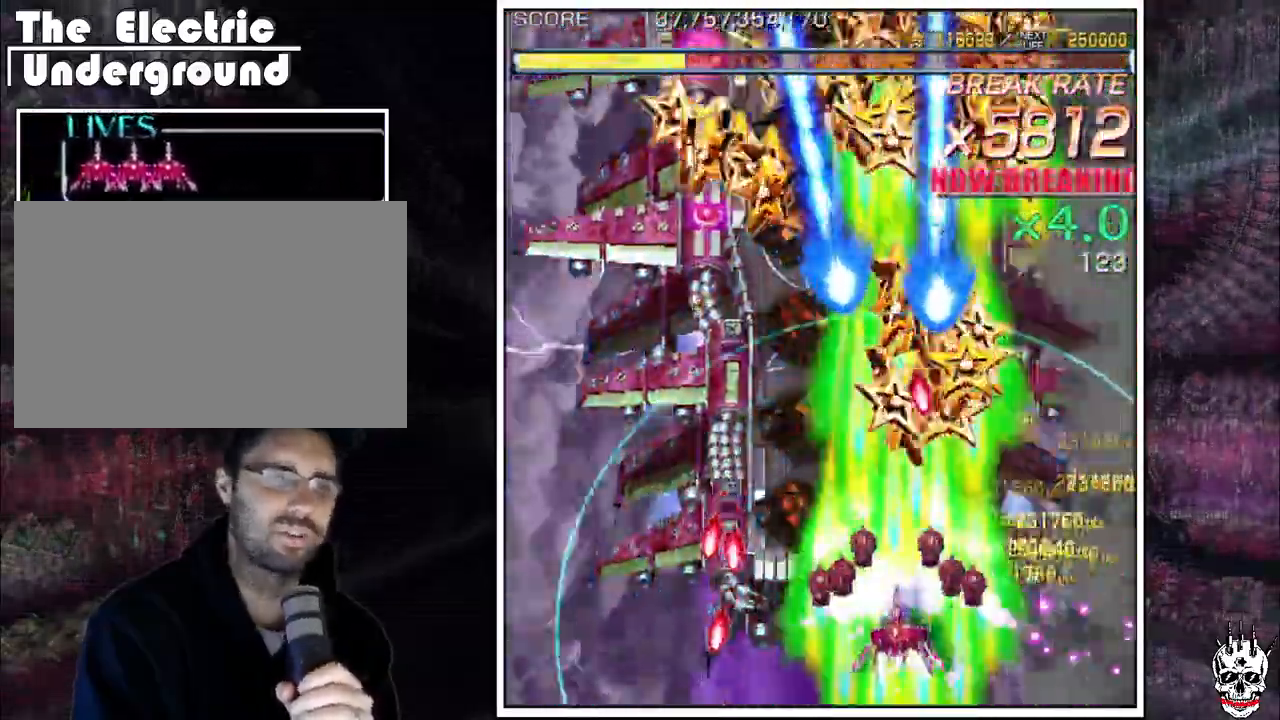
{"dt_ms": 500, "buttons": ["A"], "left_stick": "left", "events": [[17, "left_stick", "center"], [117, "left_stick", "left"], [183, "left_stick", "center"], [283, "left_stick", "up-left"], [433, "left_stick", "left"]]}
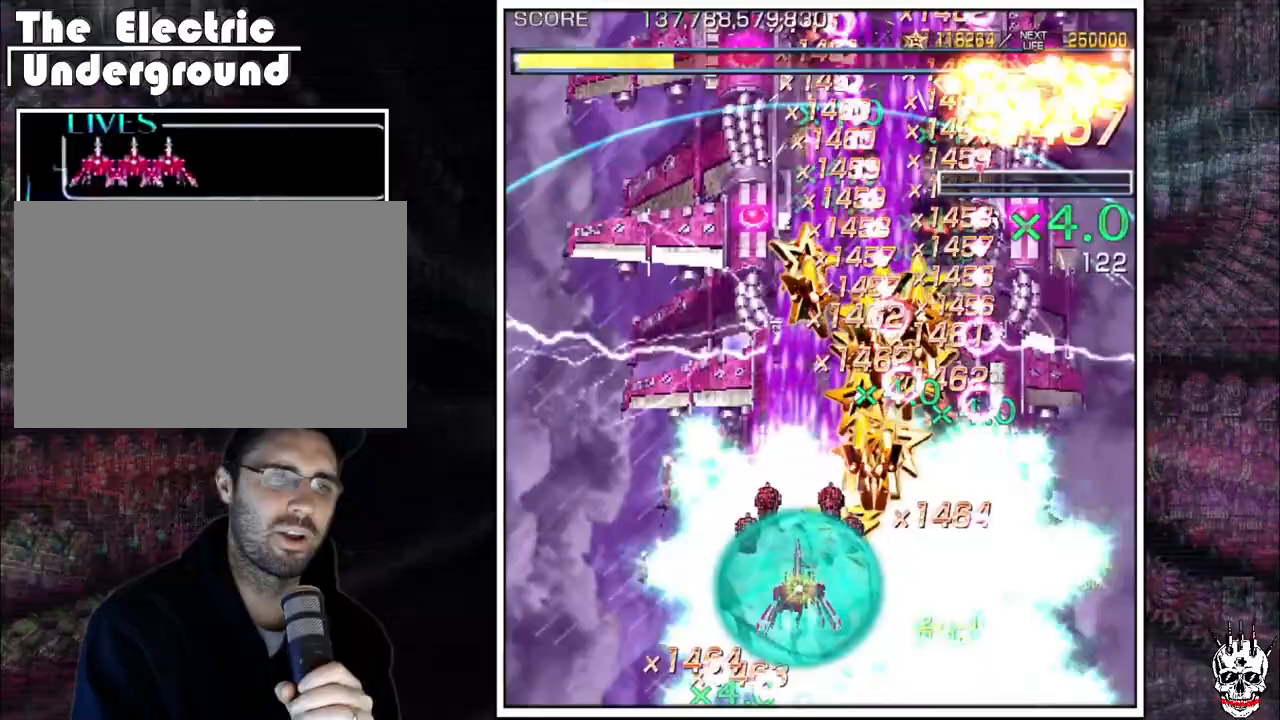
{"dt_ms": 500, "buttons": ["A"], "left_stick": "down", "events": [[83, "left_stick", "up"], [183, "left_stick", "left"], [333, "left_stick", "center"], [383, "left_stick", "right"], [450, "left_stick", "down"]]}
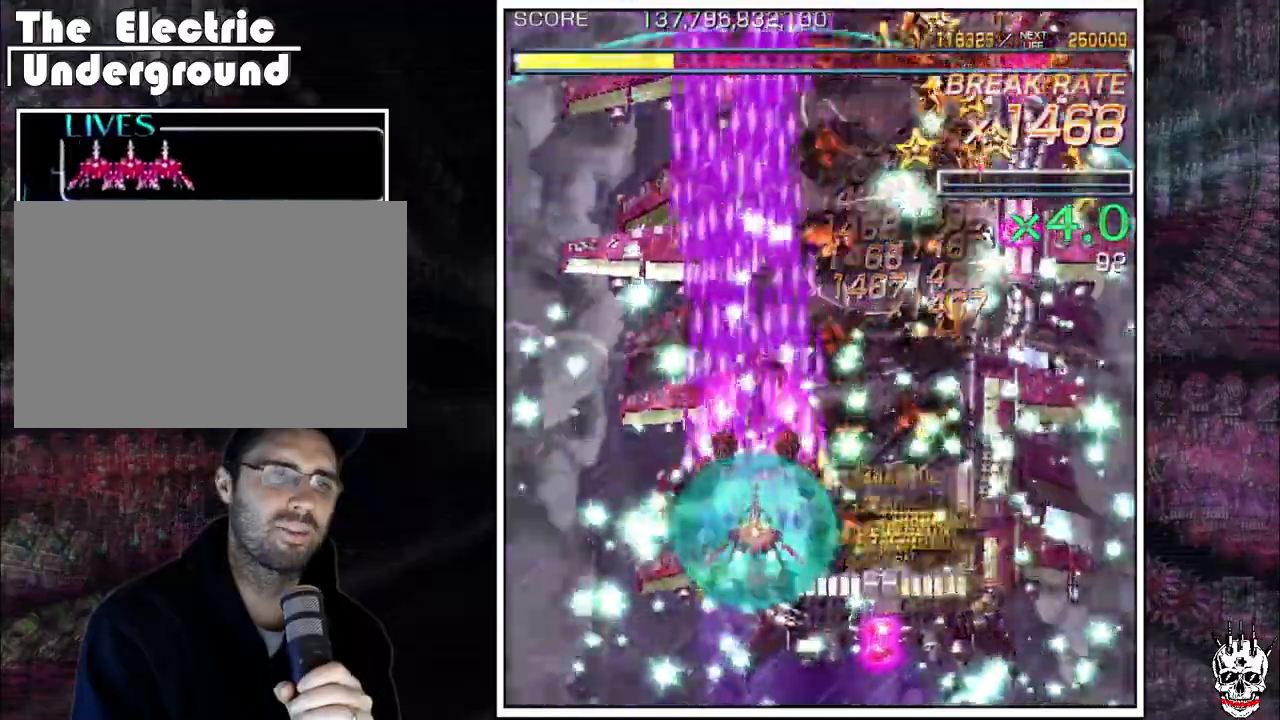
{"dt_ms": 500, "buttons": ["A"], "left_stick": "down-right", "events": [[33, "left_stick", "center"], [117, "left_stick", "right"], [233, "left_stick", "center"], [350, "left_stick", "right"], [433, "left_stick", "down-right"]]}
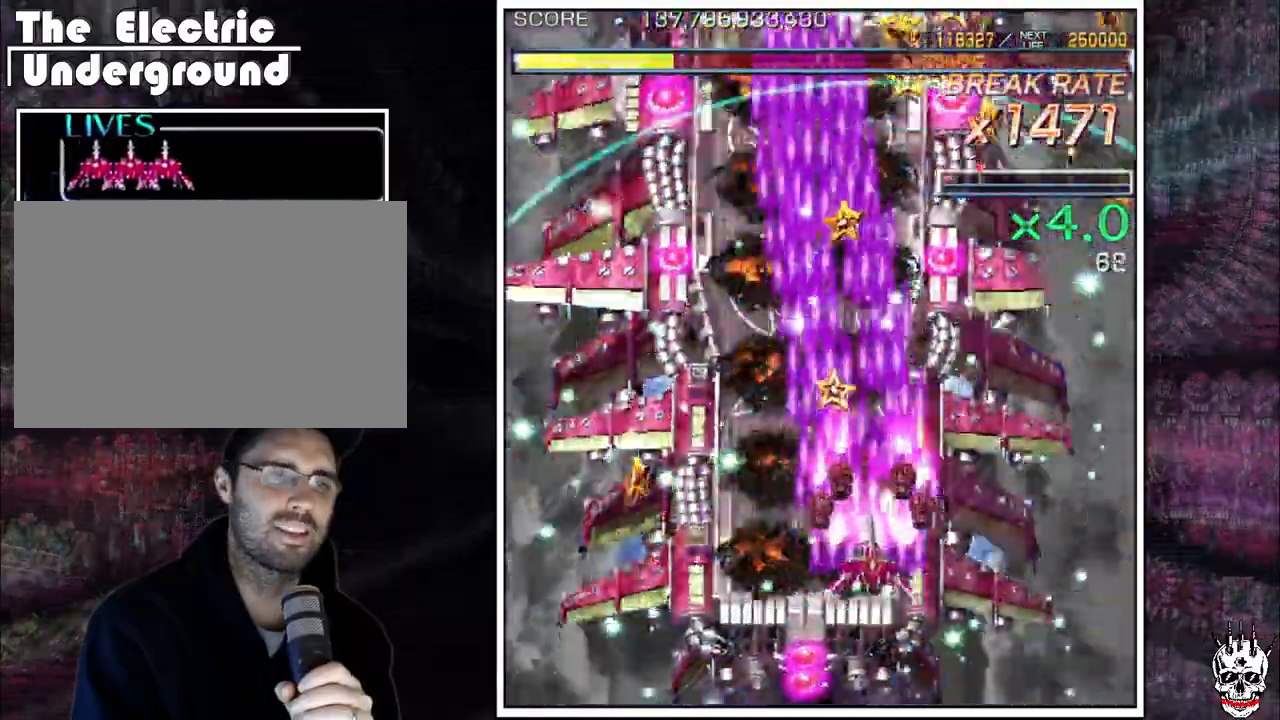
{"dt_ms": 500, "buttons": ["A"], "left_stick": "left"}
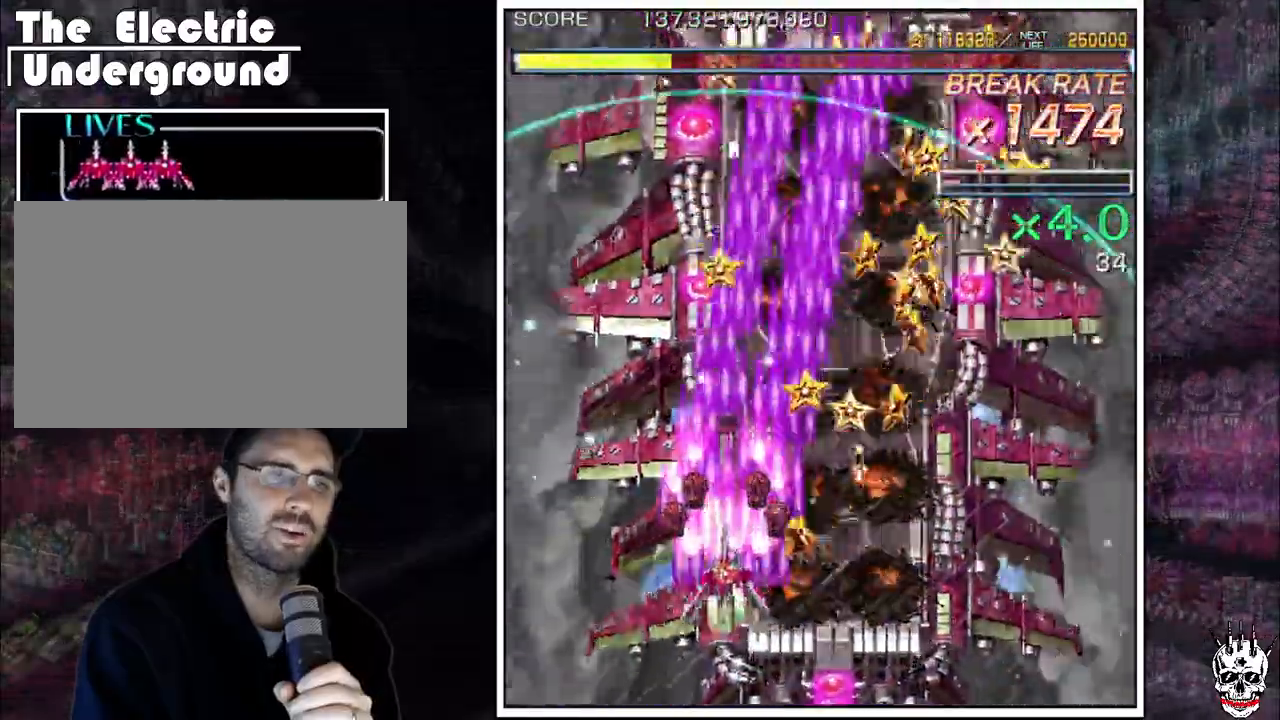
{"dt_ms": 500, "buttons": ["A"], "left_stick": "center", "events": [[117, "left_stick", "down"], [167, "left_stick", "down-right"], [283, "left_stick", "right"], [433, "left_stick", "center"]]}
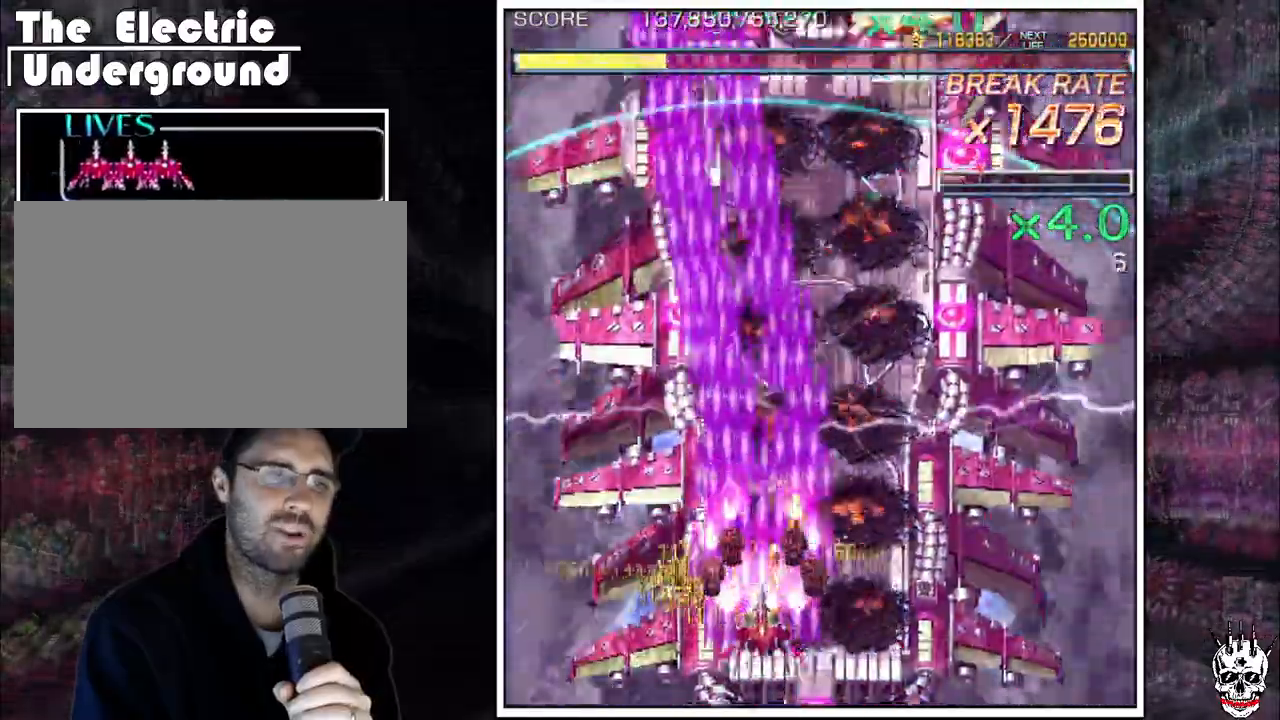
{"dt_ms": 500, "buttons": ["A"], "left_stick": "down", "events": [[33, "left_stick", "right"], [133, "left_stick", "up"], [300, "left_stick", "left"], [433, "left_stick", "down"]]}